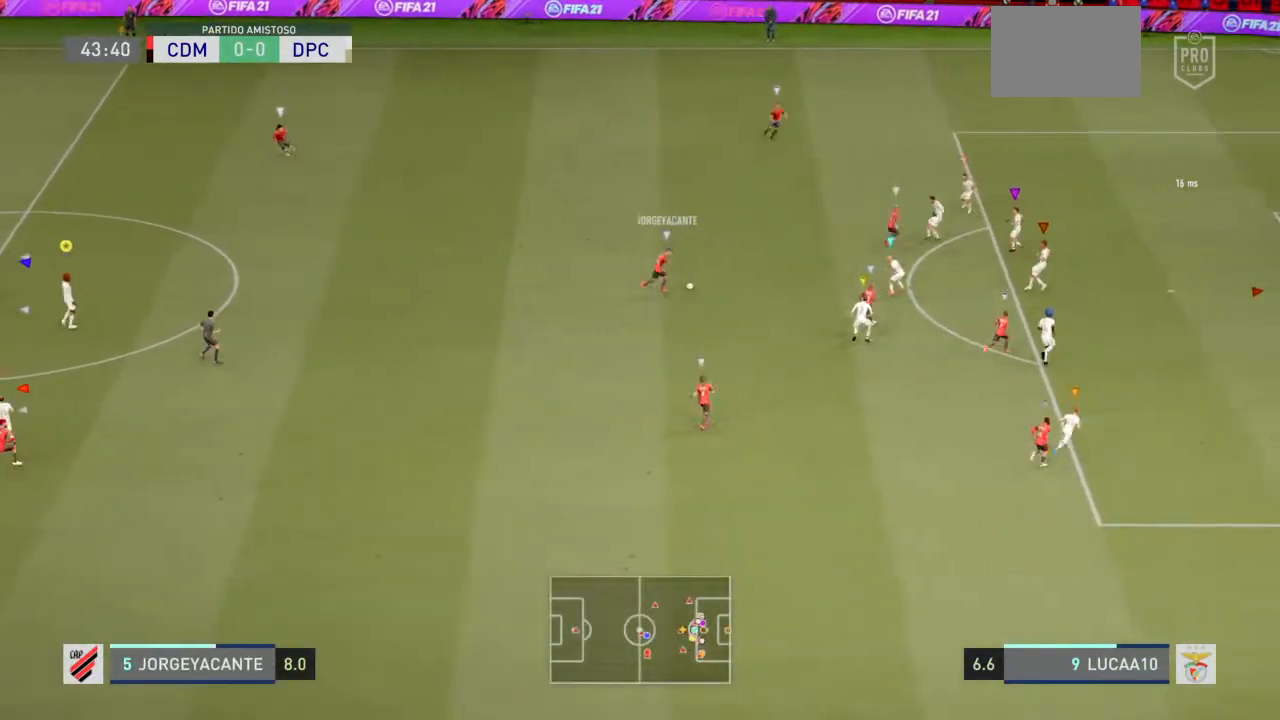
Gameplay with a controller (PlayStation layout); each line is a JSON object with the inputs held at the frame after it (dt_ms = milliseconds from this image to that frame). "events" lists button and stick changes between this image and that frame as [ms after this image, input, new state], when the widget could be followed in between. Not read: L2 L3.
{"dt_ms": 1000, "buttons": [], "left_stick": "left", "right_stick": "center"}
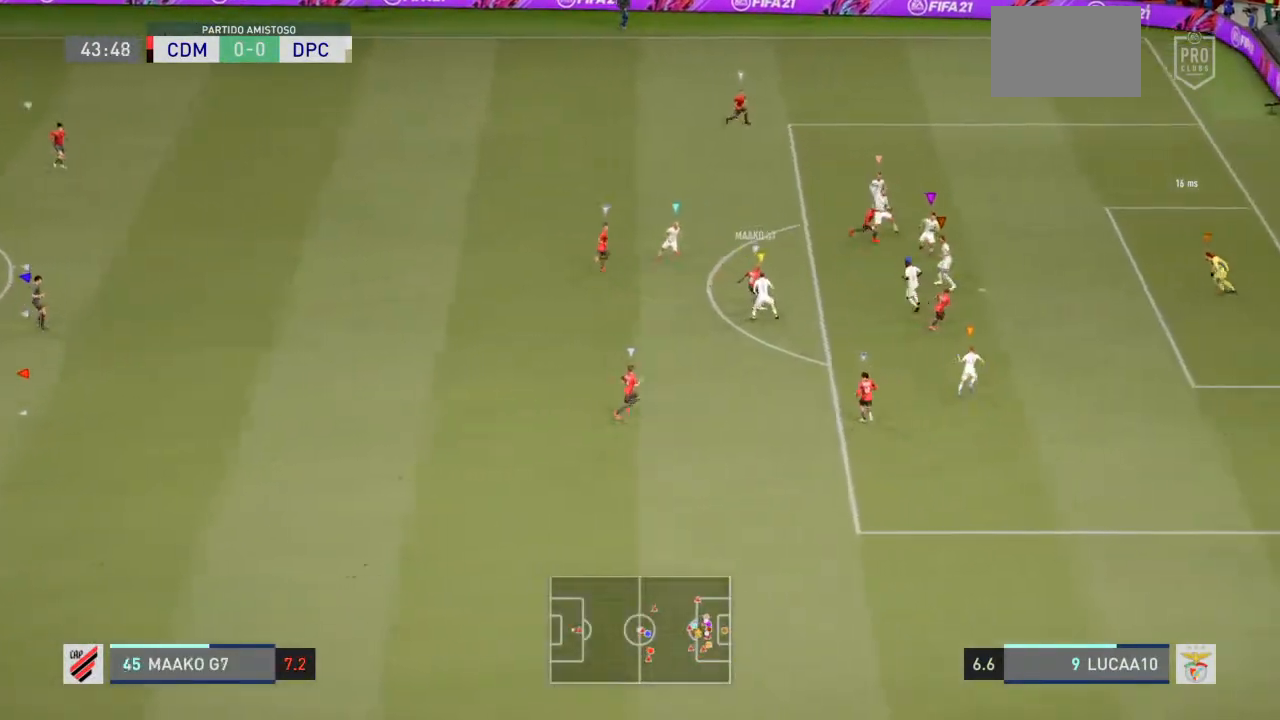
{"dt_ms": 500, "buttons": [], "left_stick": "center", "right_stick": "center", "events": [[200, "left_stick", "center"]]}
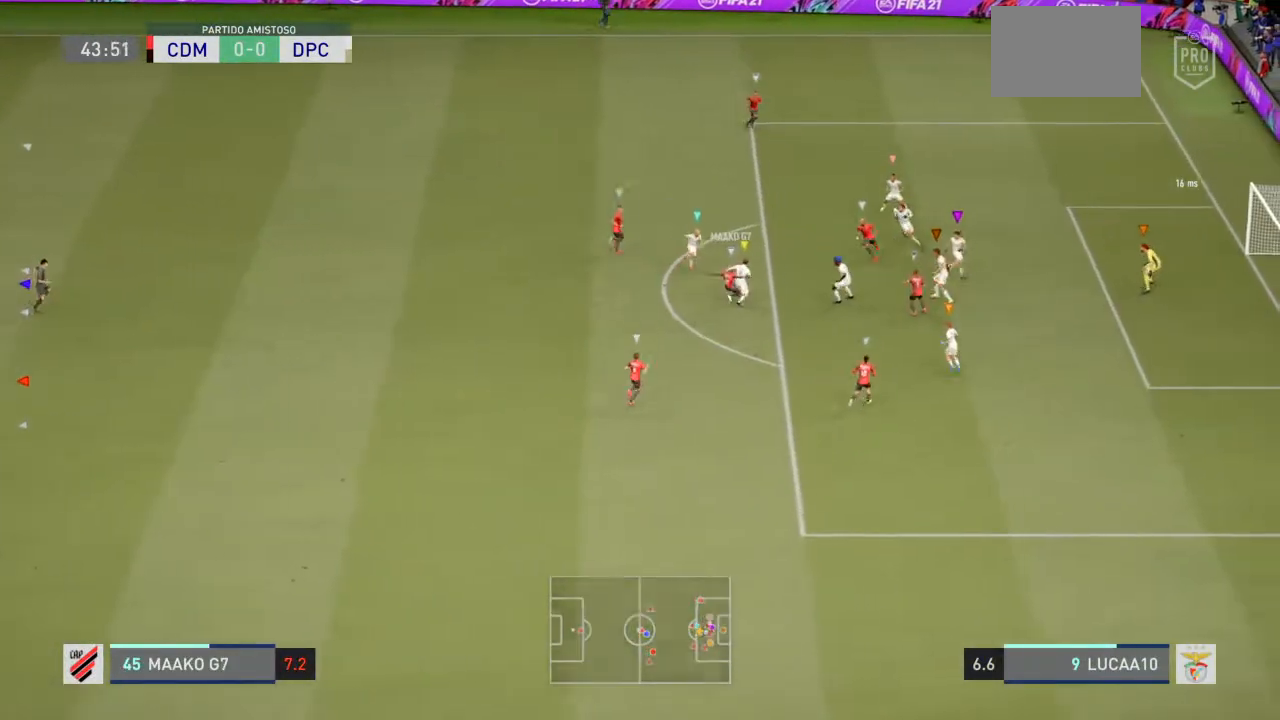
{"dt_ms": 500, "buttons": [], "left_stick": "up-left", "right_stick": "center", "events": [[133, "left_stick", "left"], [300, "left_stick", "up-left"]]}
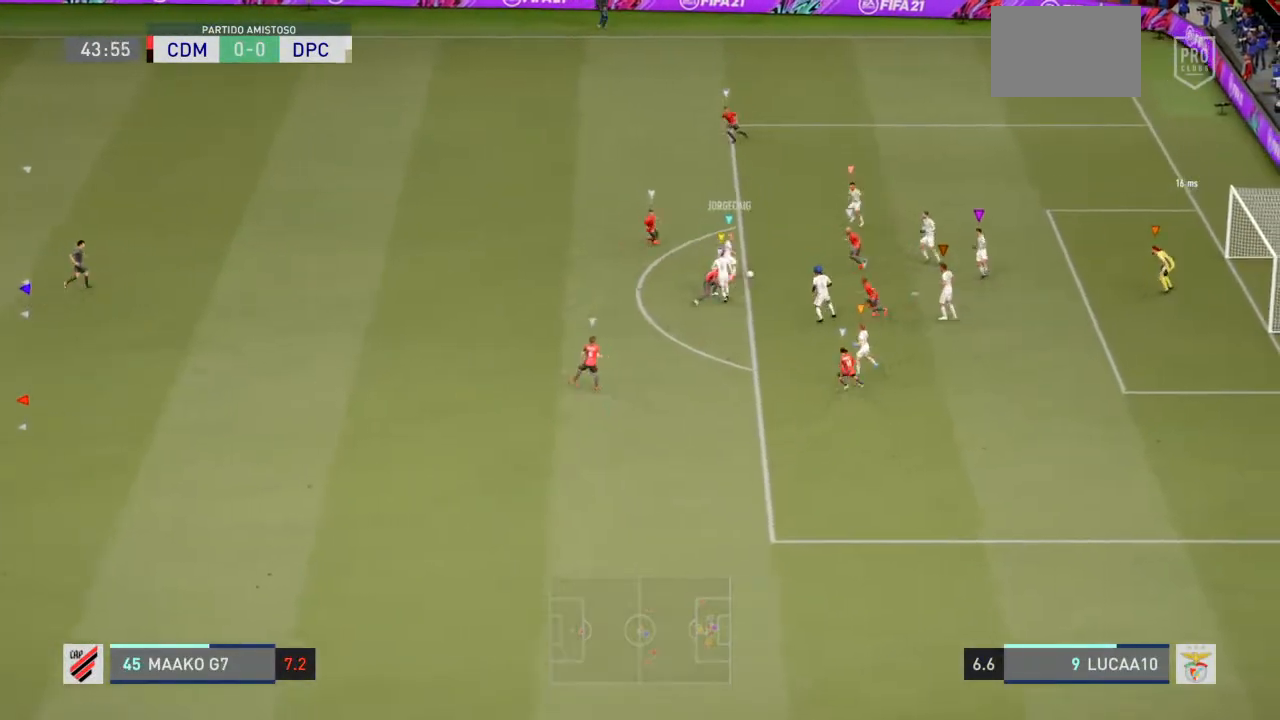
{"dt_ms": 500, "buttons": [], "left_stick": "left", "right_stick": "center", "events": [[467, "left_stick", "left"]]}
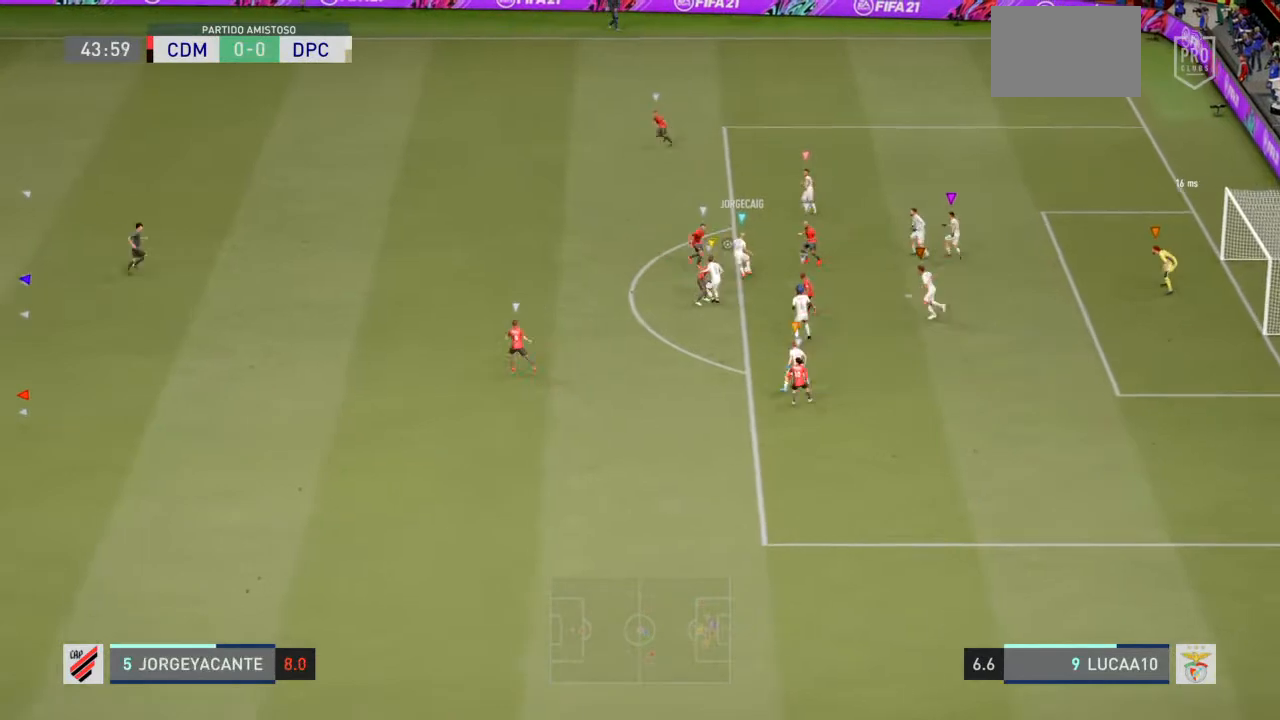
{"dt_ms": 500, "buttons": ["R2"], "left_stick": "left", "right_stick": "center", "events": [[167, "R2", "down"]]}
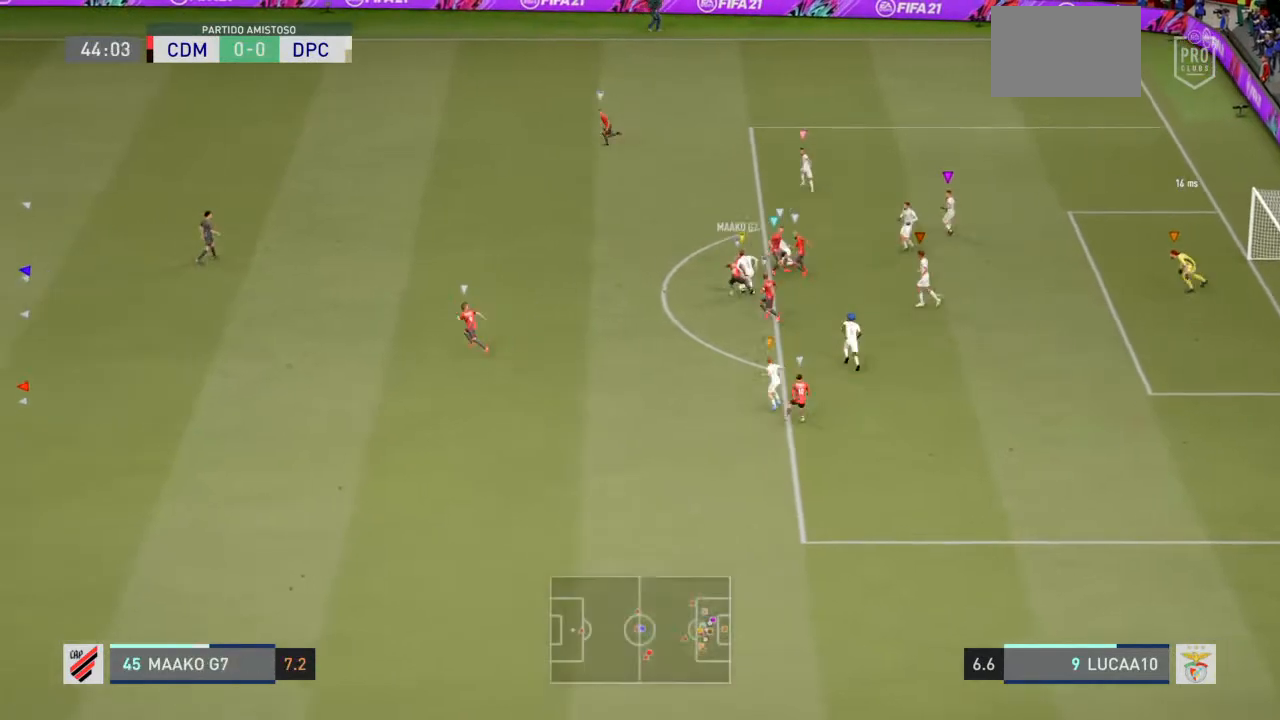
{"dt_ms": 500, "buttons": [], "left_stick": "up-left", "right_stick": "center", "events": [[267, "left_stick", "center"], [367, "R2", "up"], [433, "left_stick", "up-left"]]}
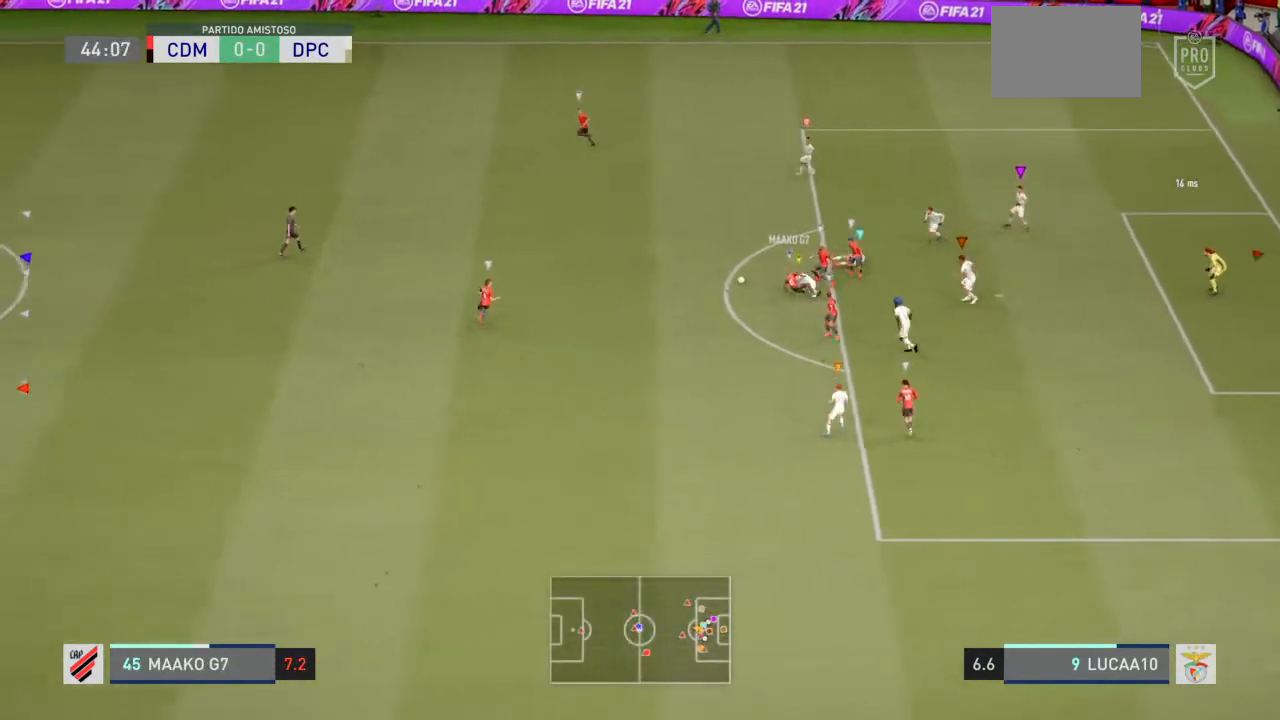
{"dt_ms": 500, "buttons": [], "left_stick": "center", "right_stick": "center", "events": [[67, "R2", "down"], [300, "R2", "up"], [400, "left_stick", "center"]]}
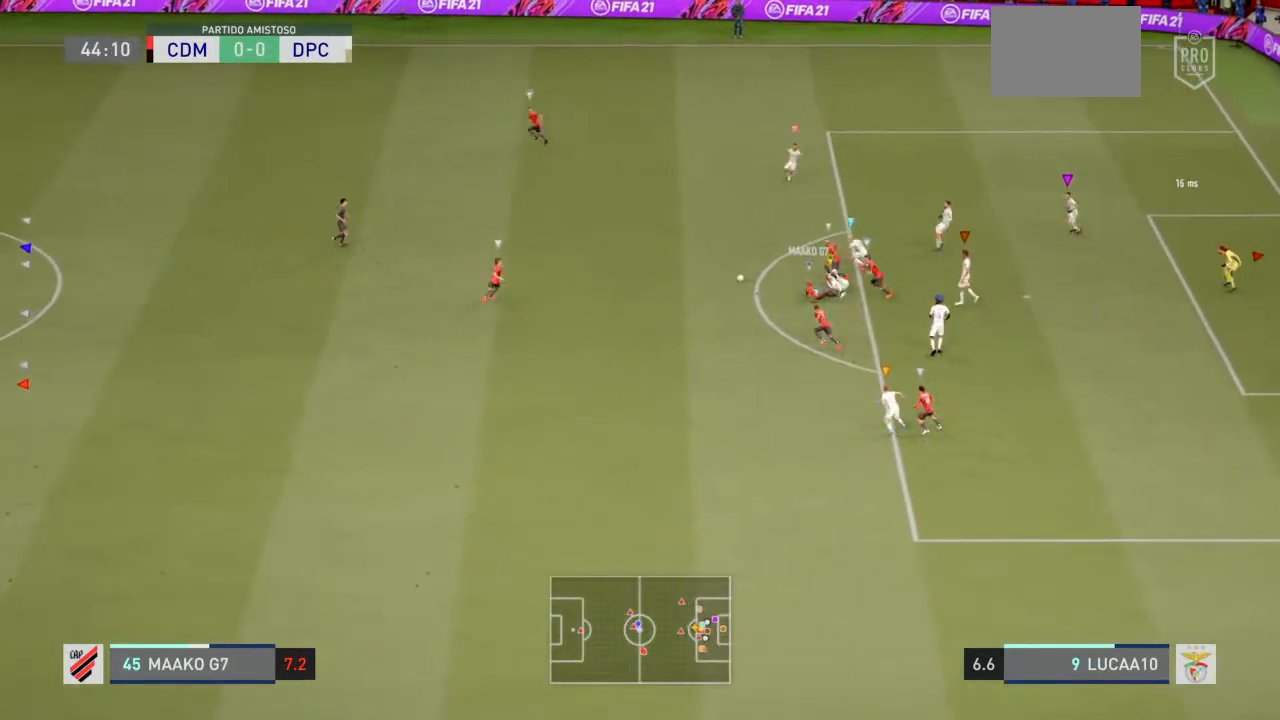
{"dt_ms": 500, "buttons": [], "left_stick": "center", "right_stick": "center", "events": []}
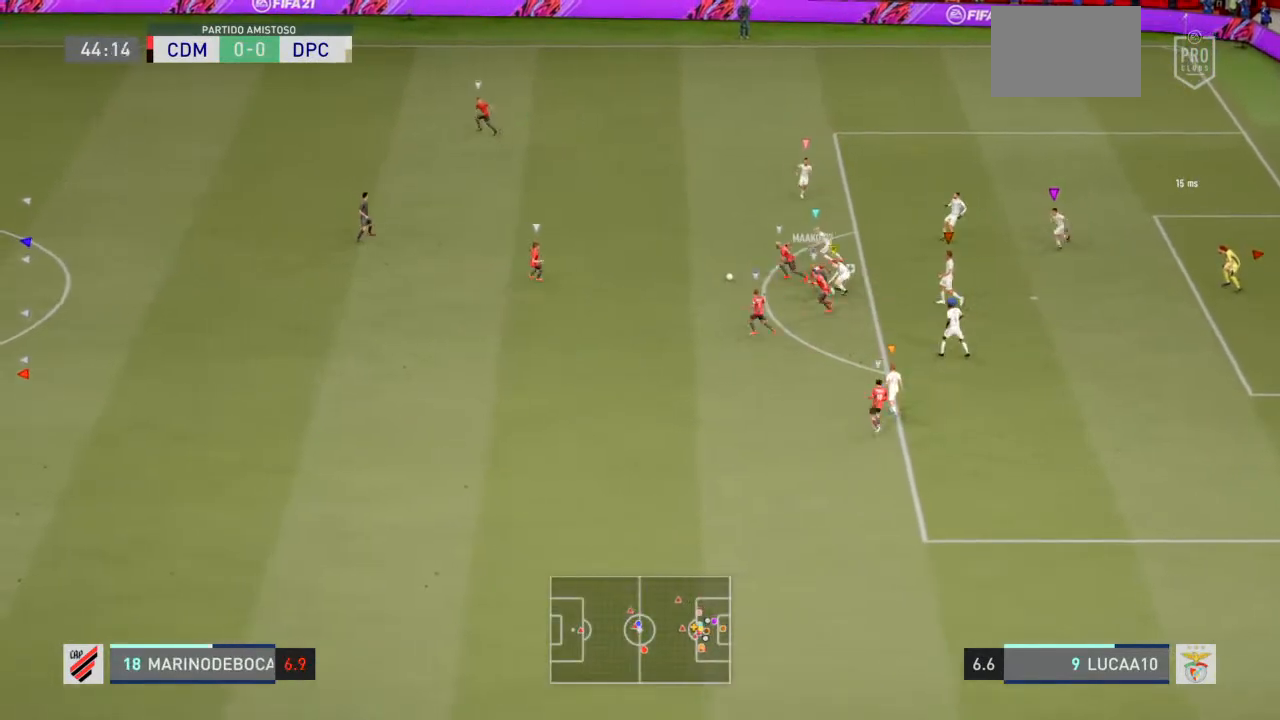
{"dt_ms": 500, "buttons": [], "left_stick": "center", "right_stick": "center", "events": []}
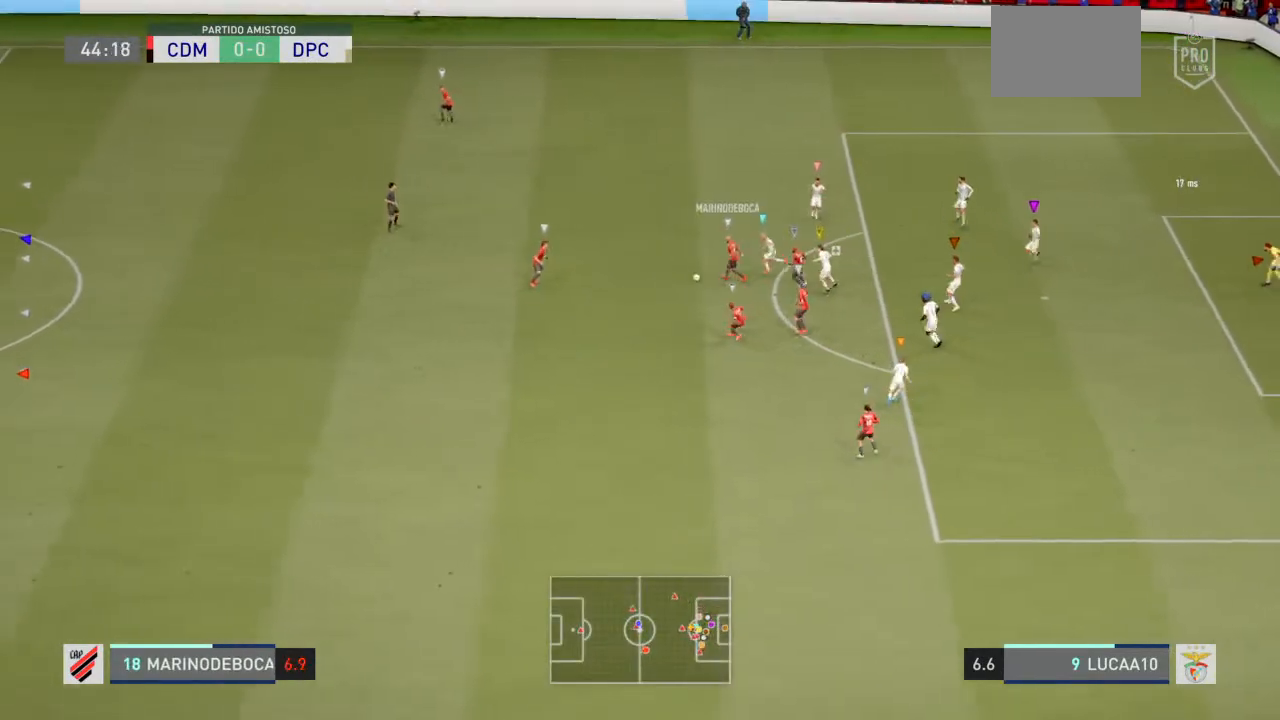
{"dt_ms": 500, "buttons": [], "left_stick": "down", "right_stick": "center", "events": [[500, "left_stick", "down"]]}
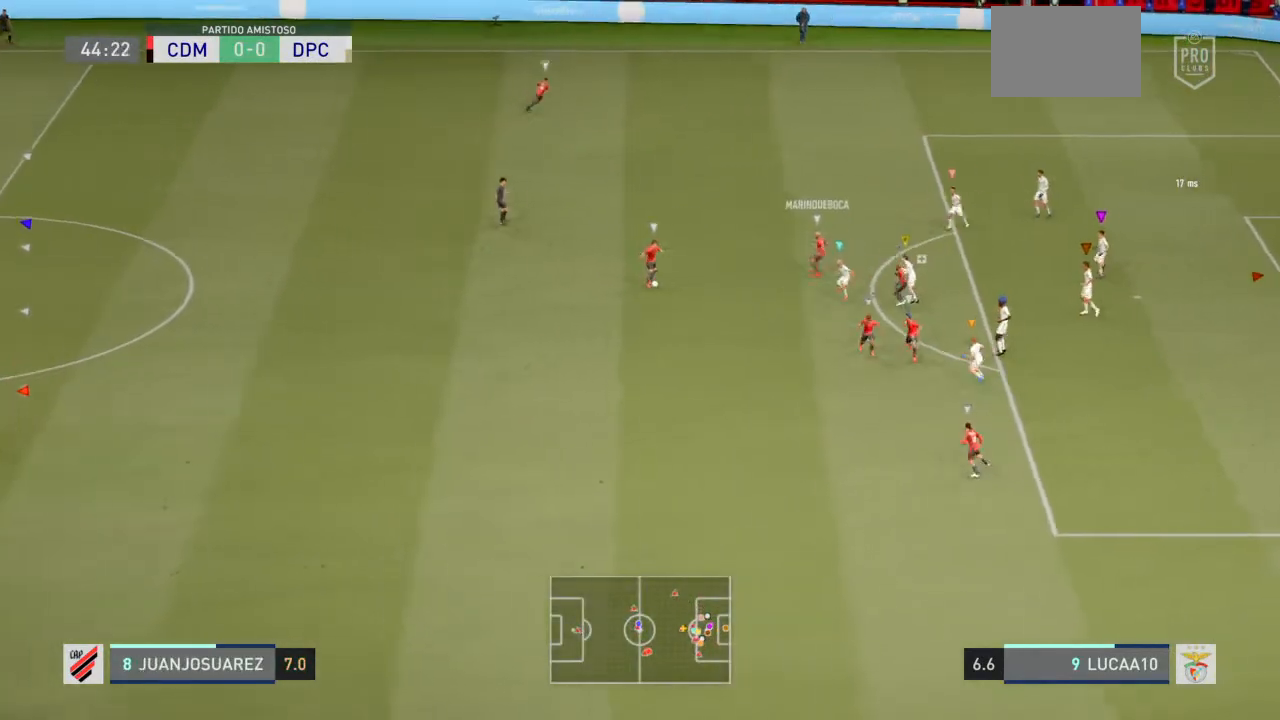
{"dt_ms": 500, "buttons": [], "left_stick": "down", "right_stick": "center", "events": []}
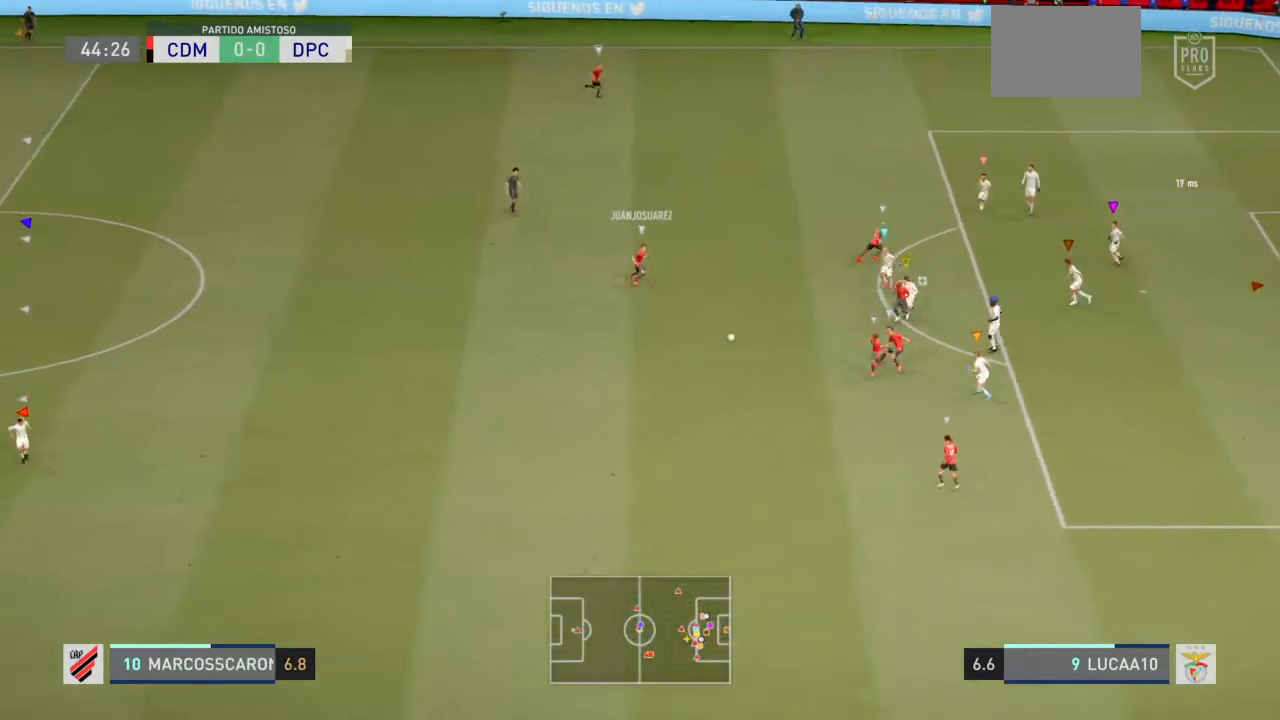
{"dt_ms": 500, "buttons": [], "left_stick": "down-left", "right_stick": "center", "events": [[100, "left_stick", "center"], [233, "left_stick", "down"], [467, "left_stick", "down-left"]]}
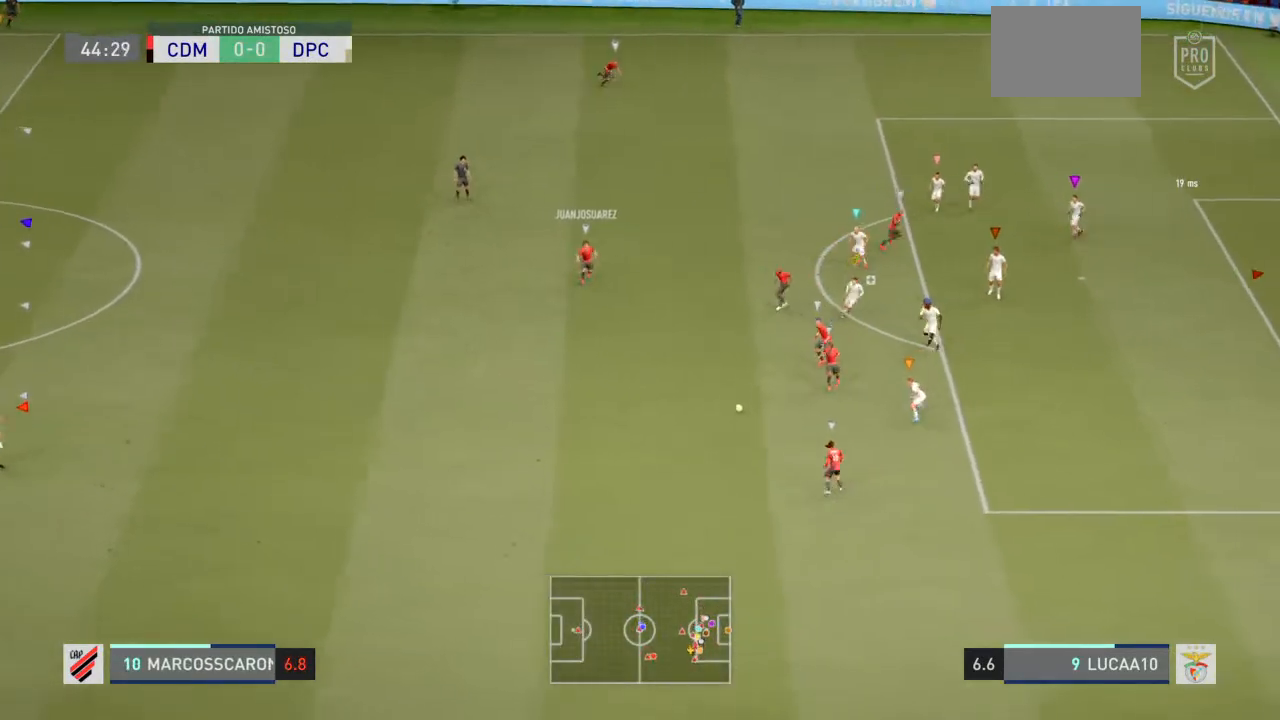
{"dt_ms": 500, "buttons": [], "left_stick": "down-left", "right_stick": "center", "events": []}
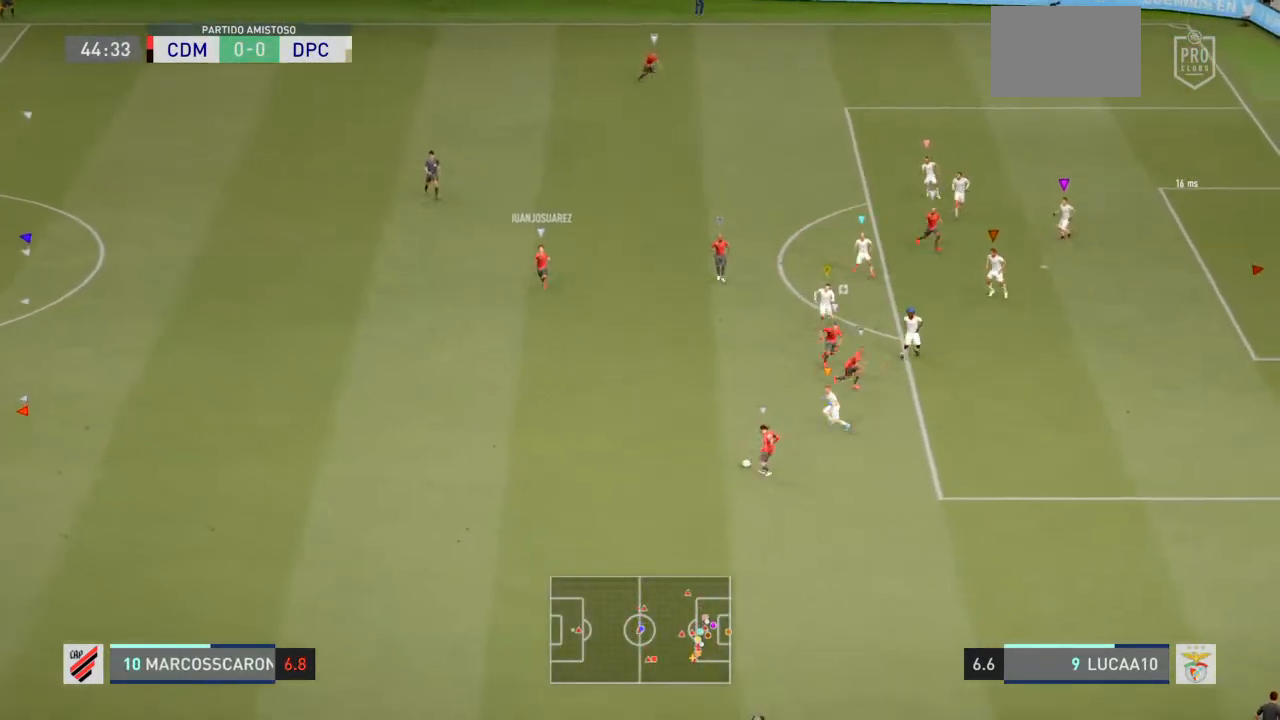
{"dt_ms": 500, "buttons": [], "left_stick": "center", "right_stick": "center", "events": [[100, "left_stick", "down"], [500, "left_stick", "center"]]}
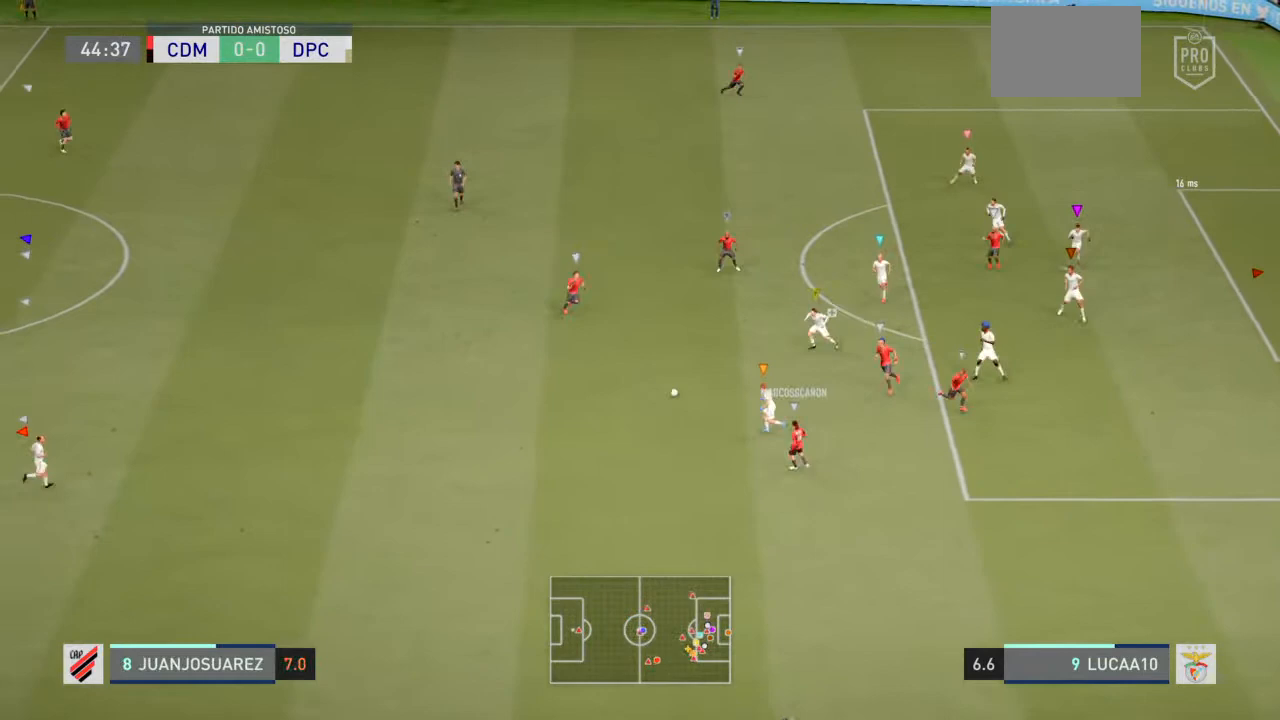
{"dt_ms": 500, "buttons": [], "left_stick": "up-left", "right_stick": "center", "events": [[133, "left_stick", "up"], [400, "left_stick", "up-left"]]}
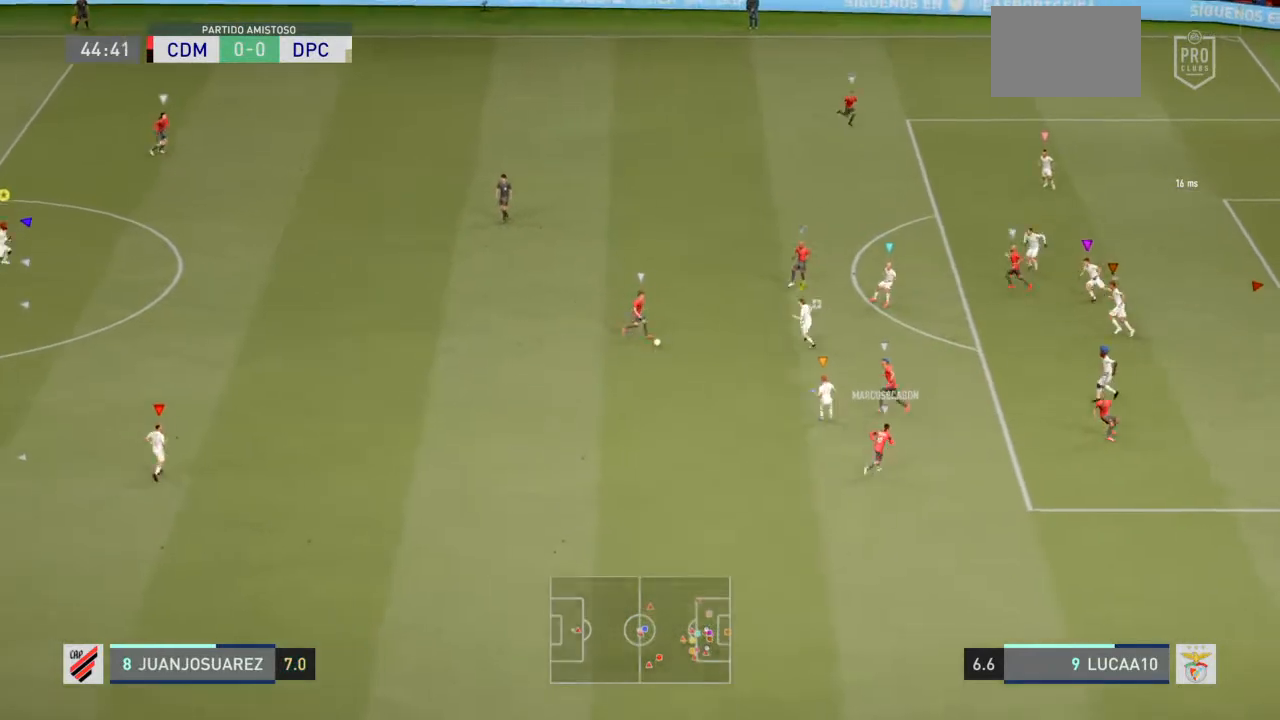
{"dt_ms": 500, "buttons": [], "left_stick": "up-left", "right_stick": "center", "events": []}
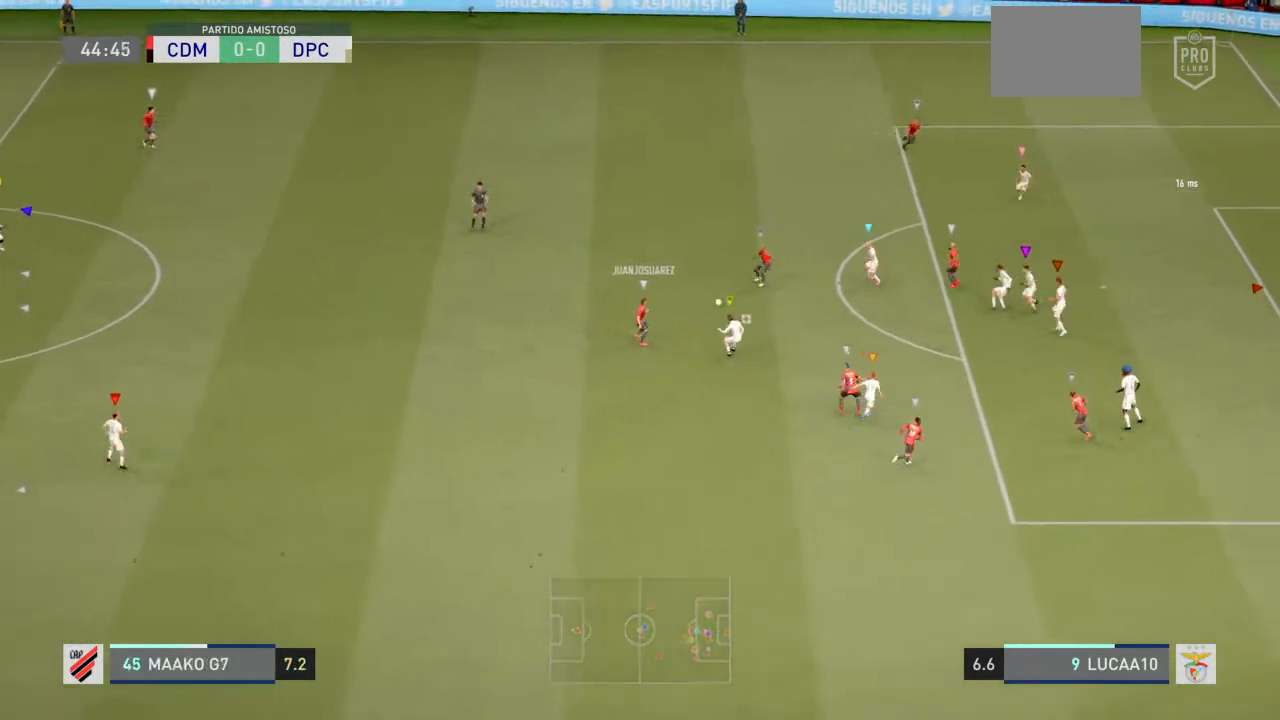
{"dt_ms": 500, "buttons": [], "left_stick": "up-left", "right_stick": "center", "events": []}
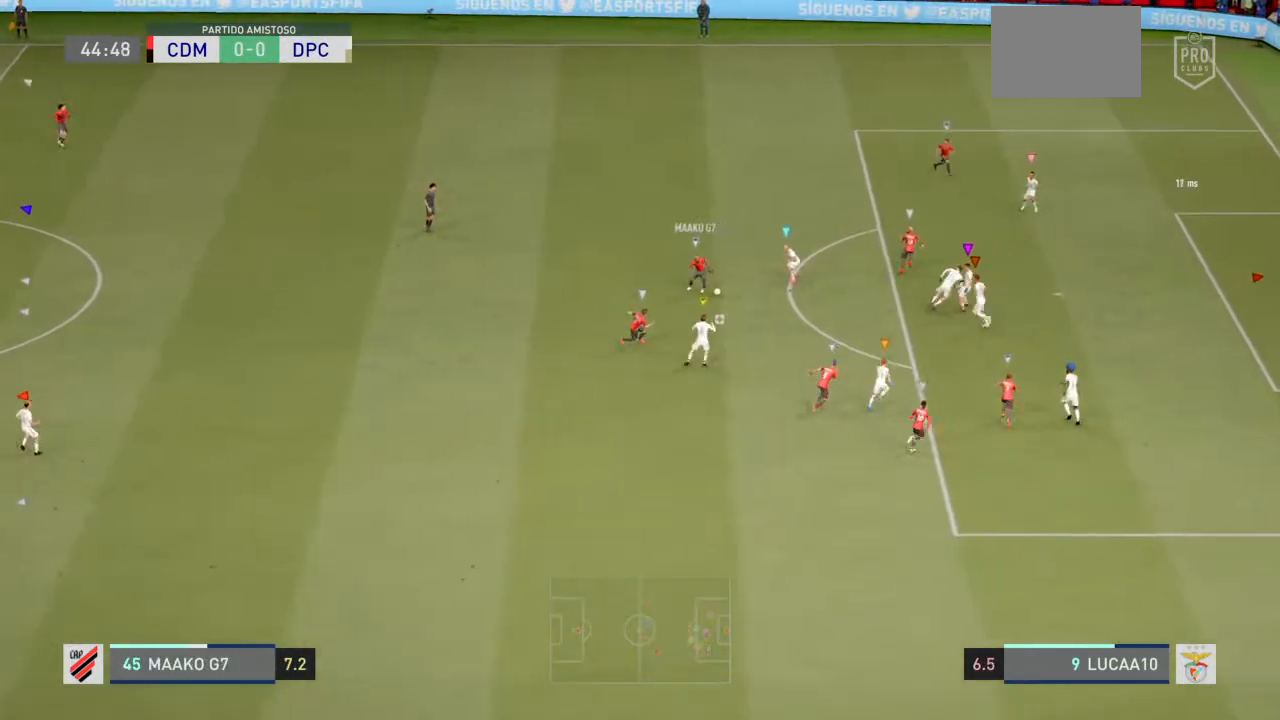
{"dt_ms": 500, "buttons": [], "left_stick": "up-left", "right_stick": "center", "events": []}
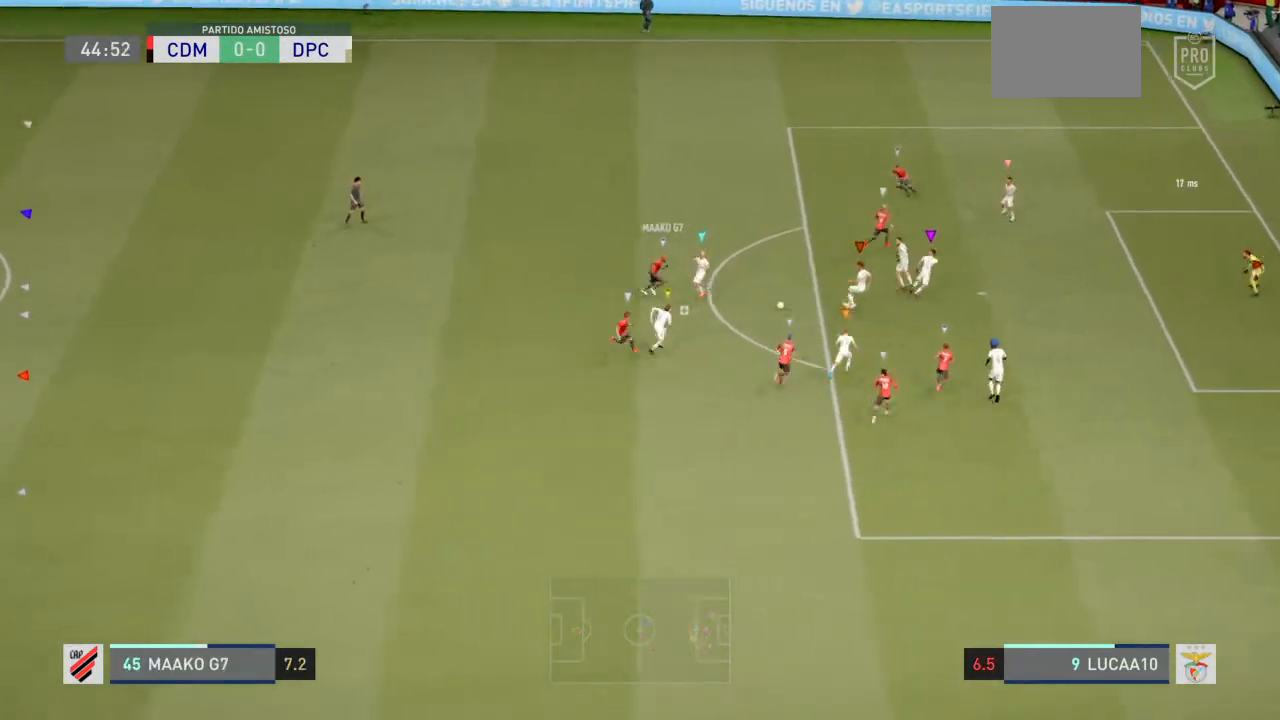
{"dt_ms": 500, "buttons": ["R2"], "left_stick": "up-left", "right_stick": "center", "events": [[67, "left_stick", "left"], [167, "left_stick", "center"], [333, "left_stick", "up-left"], [467, "R2", "down"]]}
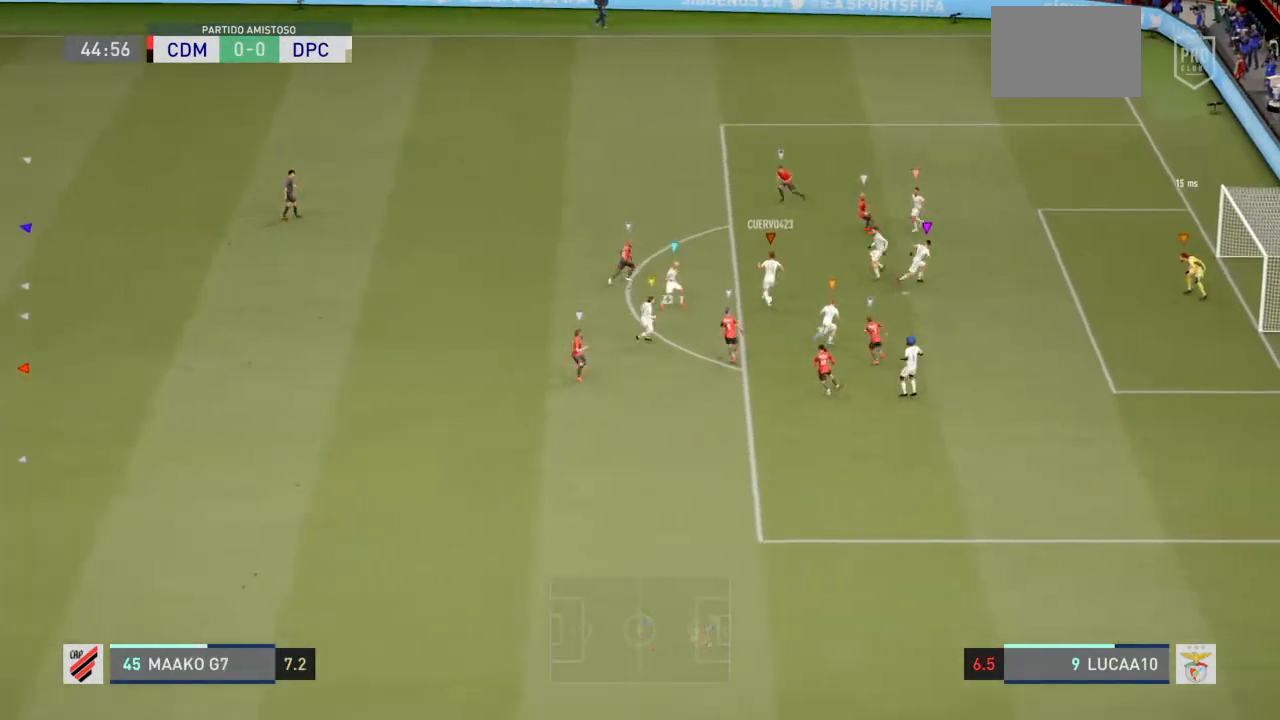
{"dt_ms": 500, "buttons": ["R2"], "left_stick": "left", "right_stick": "center", "events": [[367, "left_stick", "left"]]}
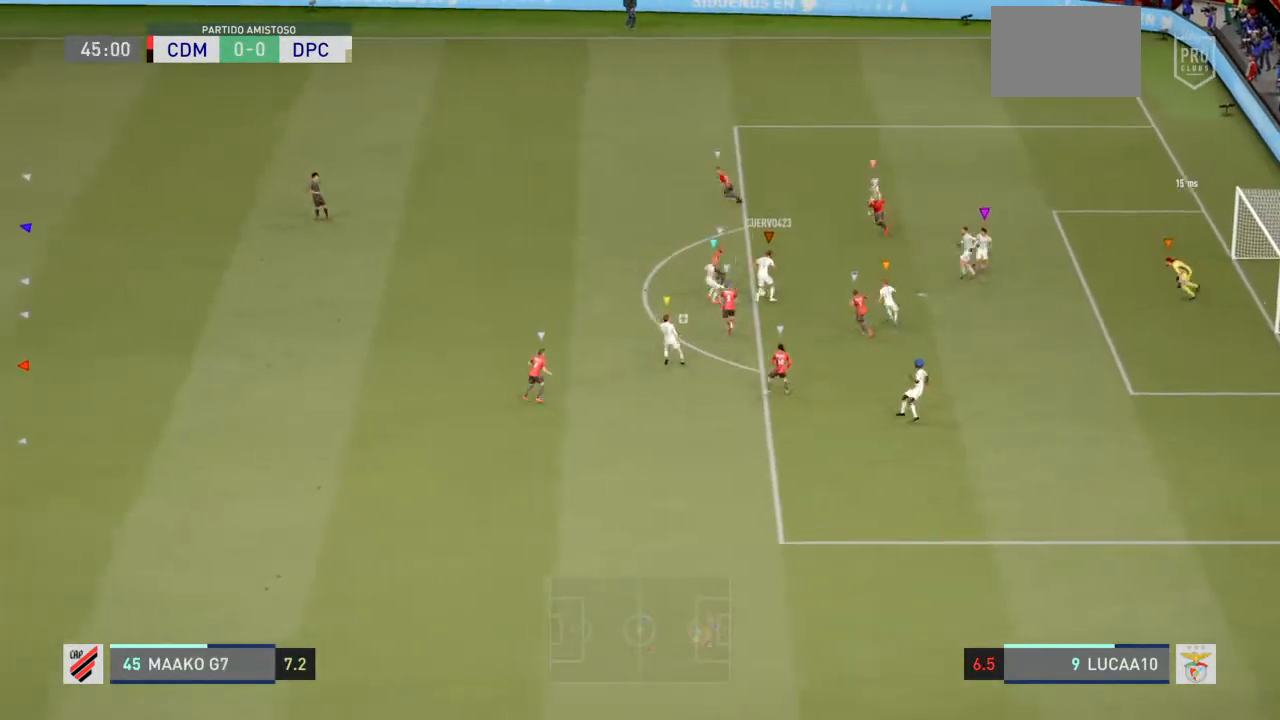
{"dt_ms": 500, "buttons": ["R2"], "left_stick": "up-left", "right_stick": "center", "events": [[433, "left_stick", "up-left"]]}
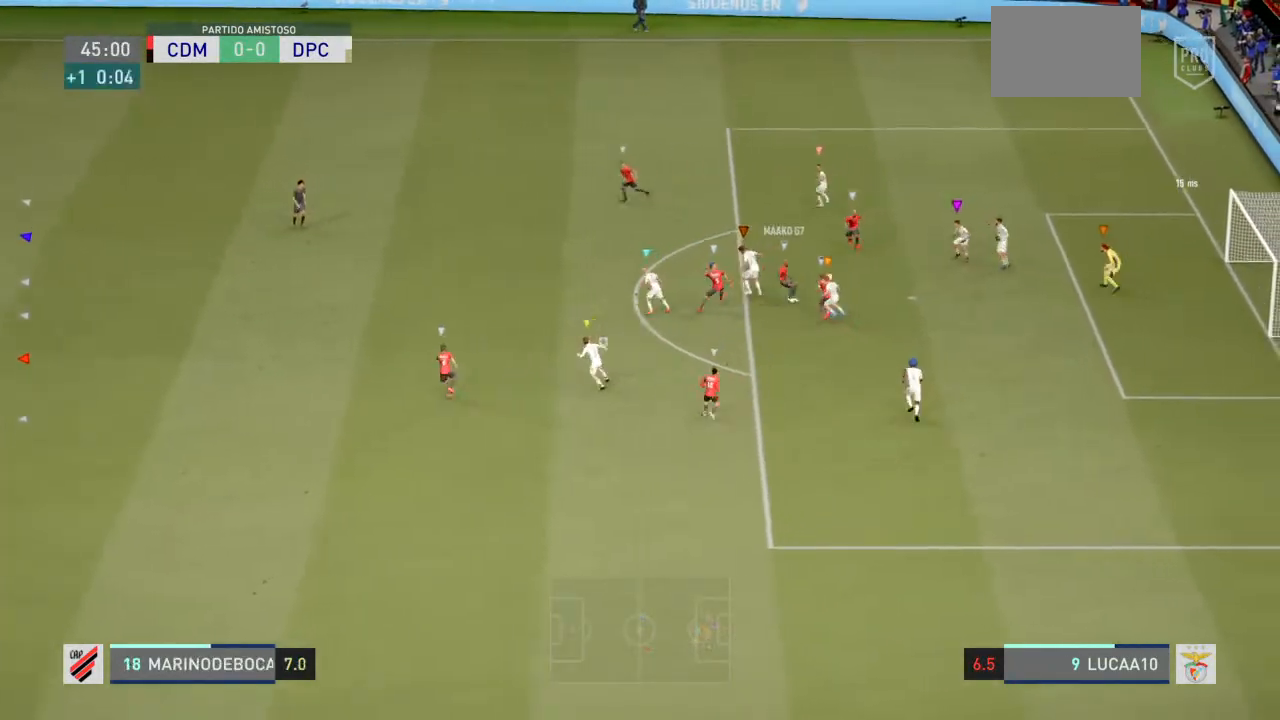
{"dt_ms": 500, "buttons": [], "left_stick": "down", "right_stick": "center", "events": [[100, "left_stick", "up"], [200, "R2", "up"], [400, "left_stick", "center"], [500, "left_stick", "down"]]}
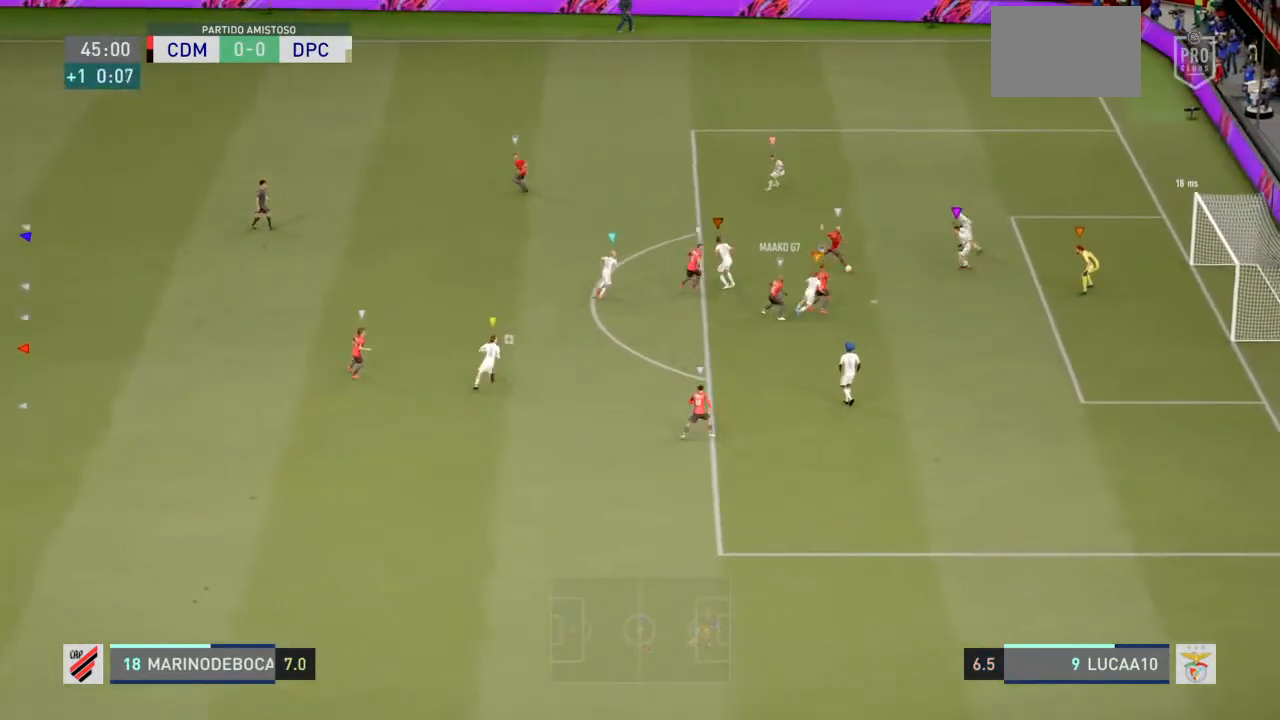
{"dt_ms": 500, "buttons": [], "left_stick": "down", "right_stick": "center", "events": []}
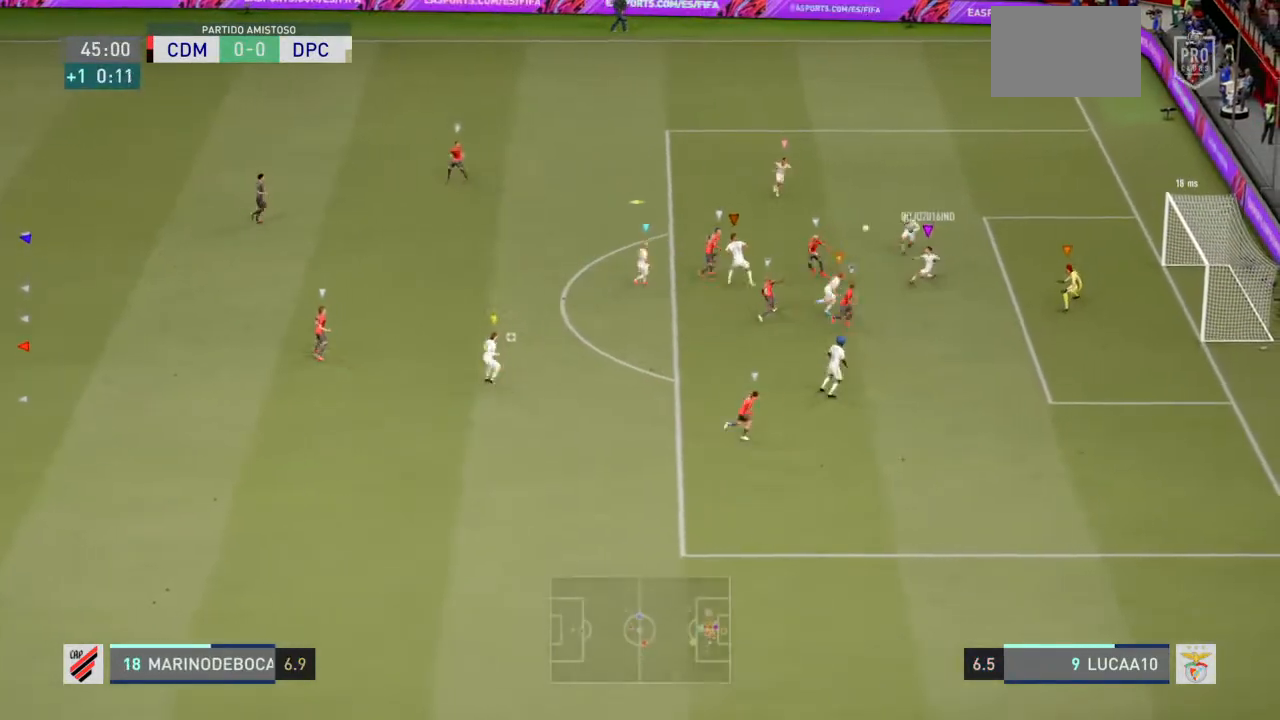
{"dt_ms": 500, "buttons": [], "left_stick": "left", "right_stick": "center", "events": [[300, "left_stick", "down-left"], [400, "left_stick", "left"]]}
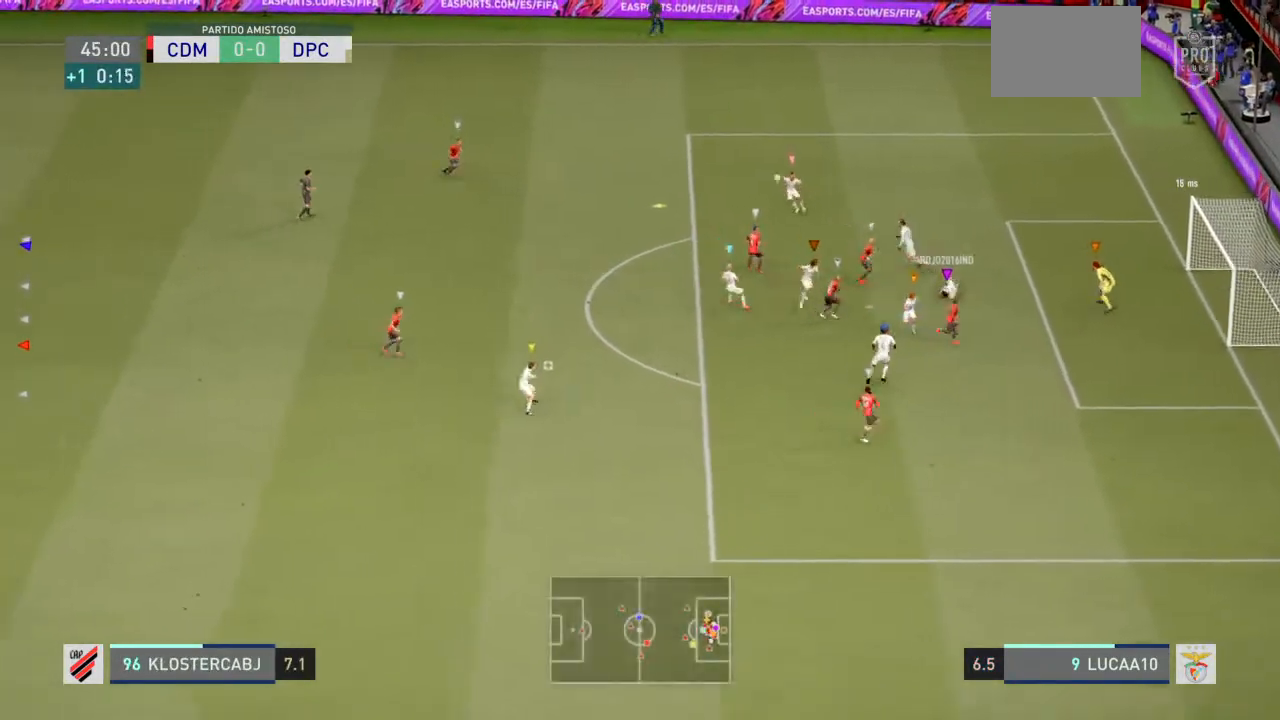
{"dt_ms": 500, "buttons": ["R2"], "left_stick": "up-left", "right_stick": "center", "events": [[167, "left_stick", "up-left"], [367, "R2", "down"]]}
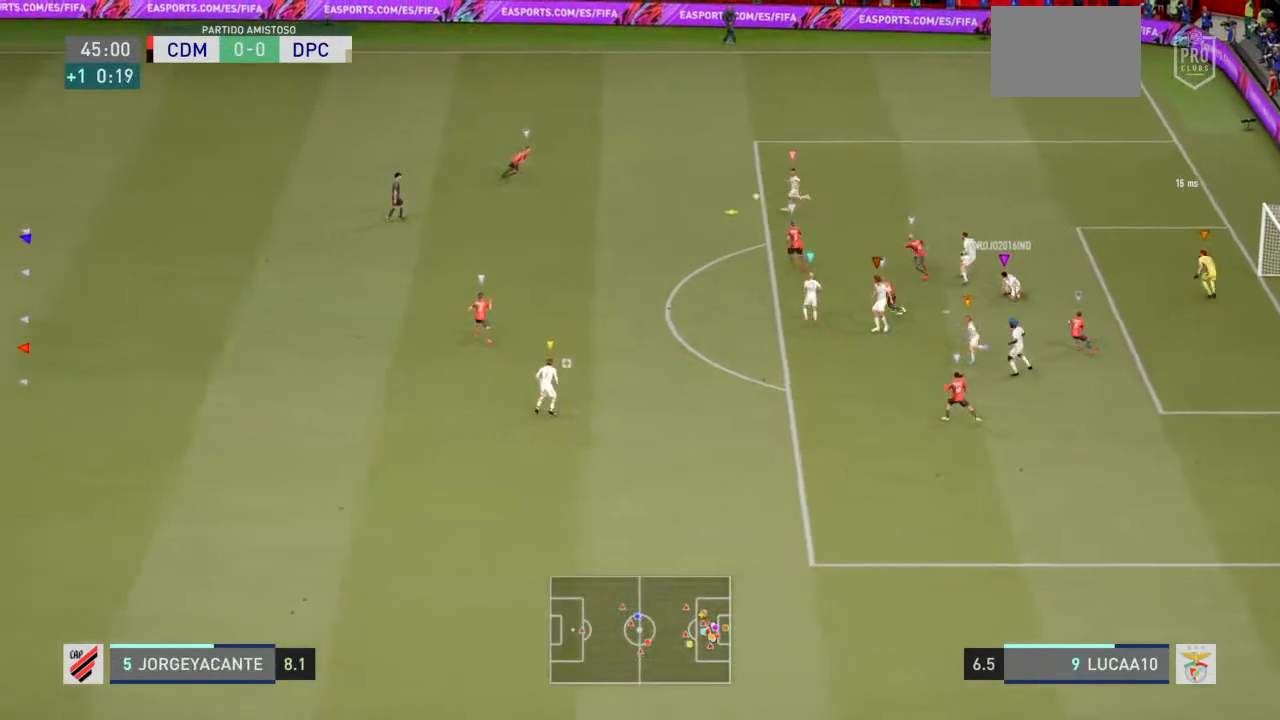
{"dt_ms": 500, "buttons": ["R2"], "left_stick": "up-left", "right_stick": "center", "events": []}
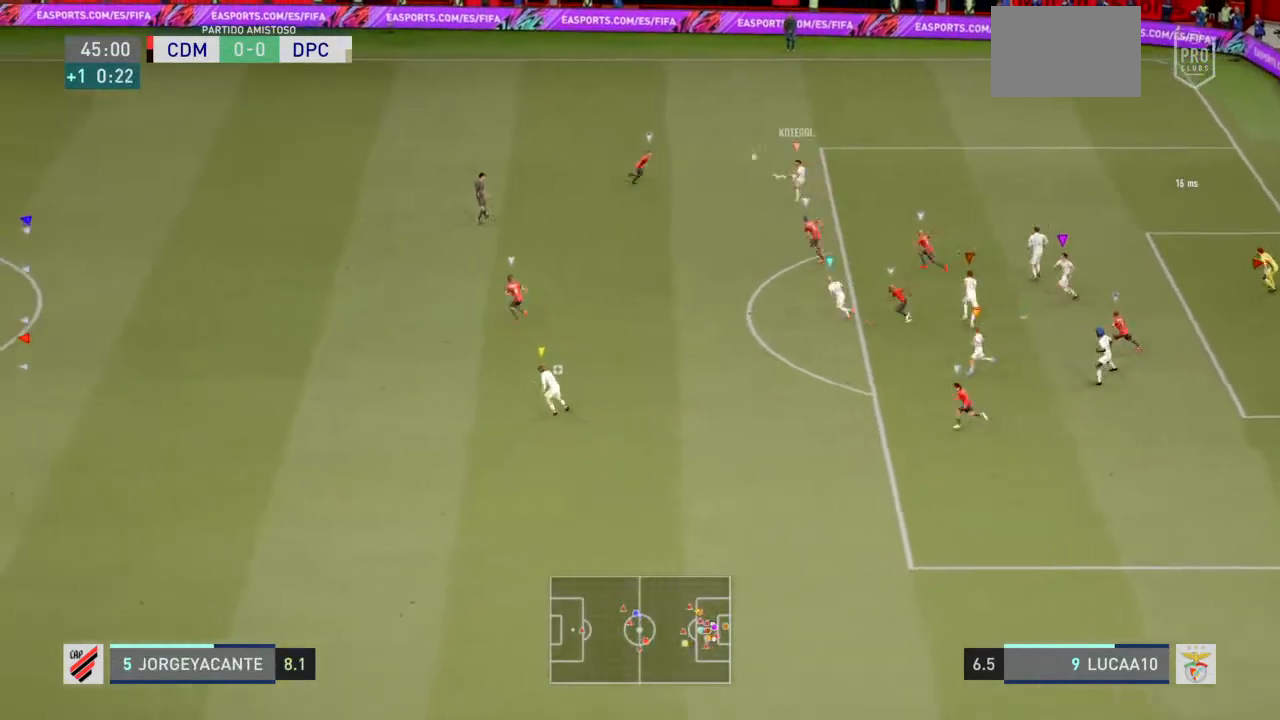
{"dt_ms": 500, "buttons": ["R2"], "left_stick": "left", "right_stick": "center", "events": [[33, "left_stick", "left"]]}
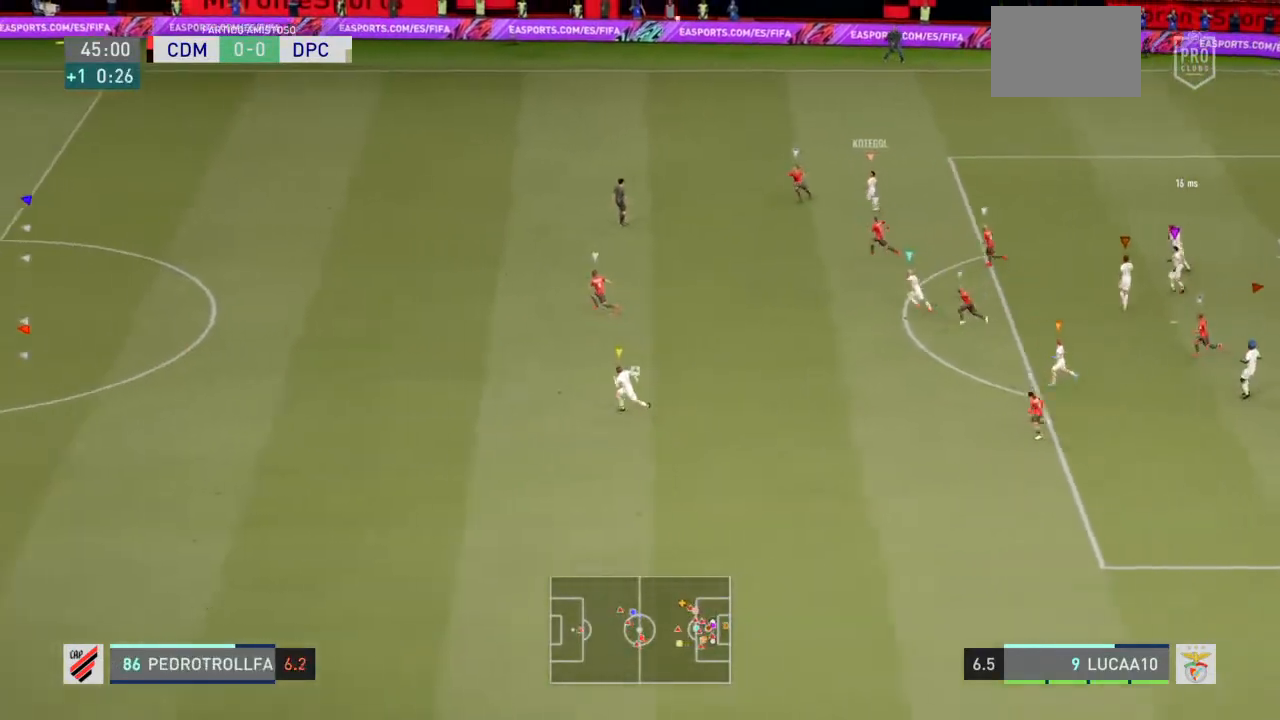
{"dt_ms": 500, "buttons": ["R2"], "left_stick": "up-left", "right_stick": "center", "events": [[100, "left_stick", "up-left"]]}